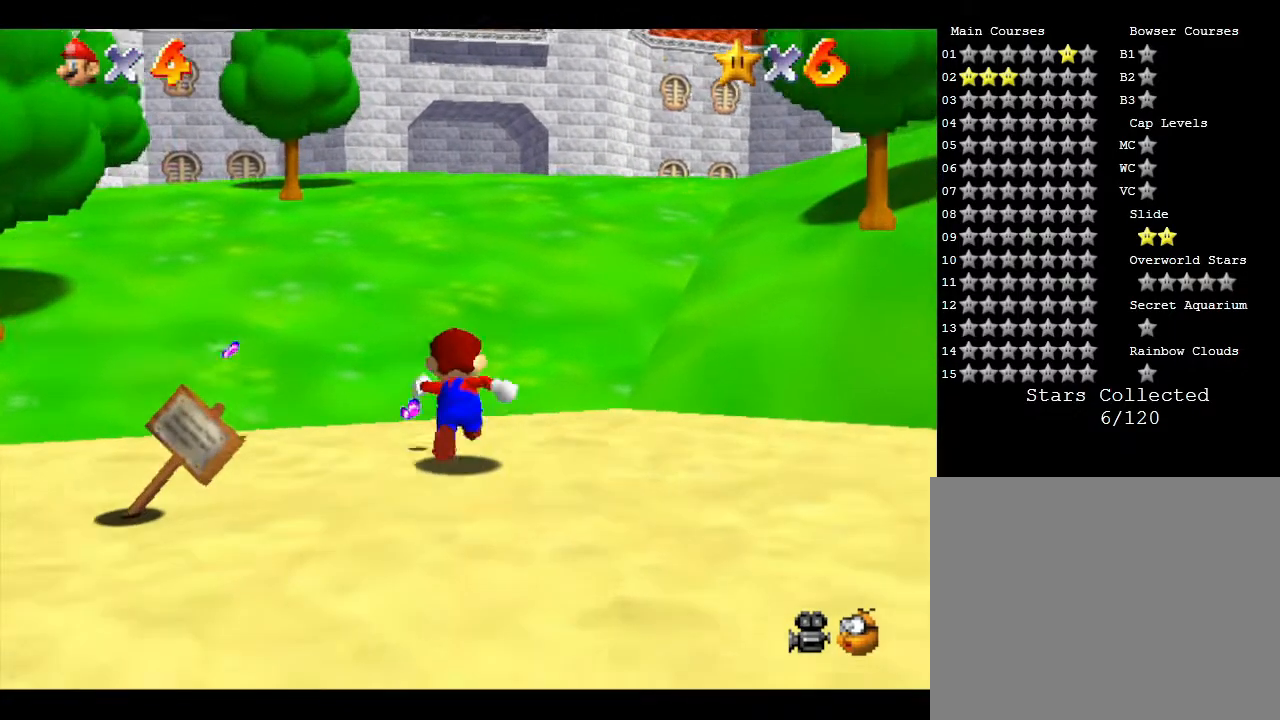
Gameplay with a controller (Nintendo layout); each line is a JSON object with the inputs held at the frame after it. "events" lists button and stick changes between this image and that frame as [ms after this image, input, new state], when the widget could be followed in between. Not read: L3 R3.
{"buttons": [], "left_stick": "up", "events": []}
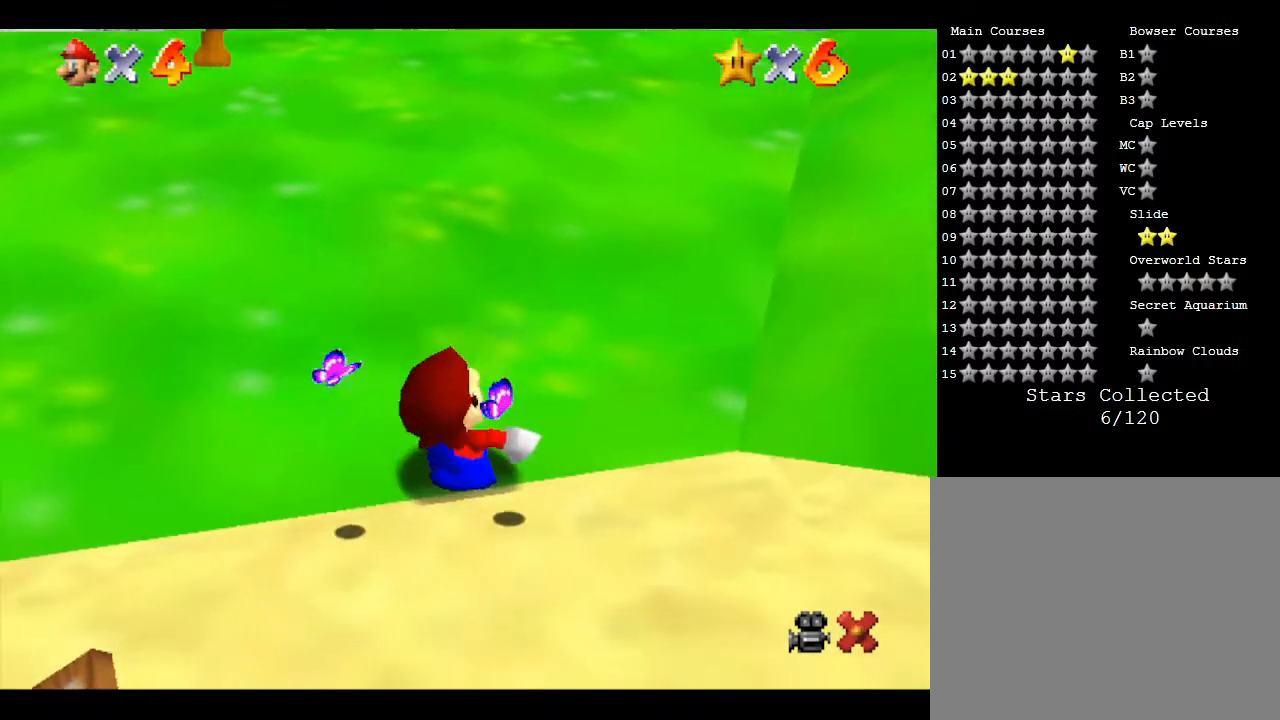
{"buttons": [], "left_stick": "up", "events": []}
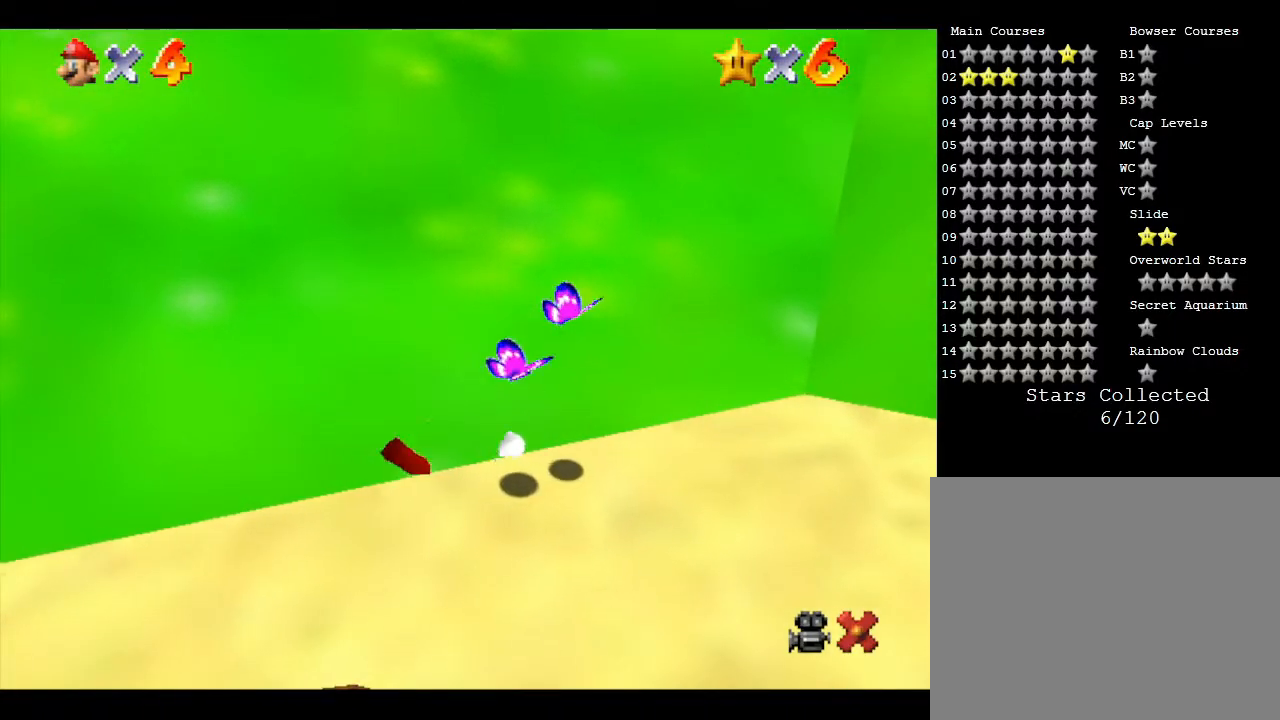
{"buttons": [], "left_stick": "up", "events": []}
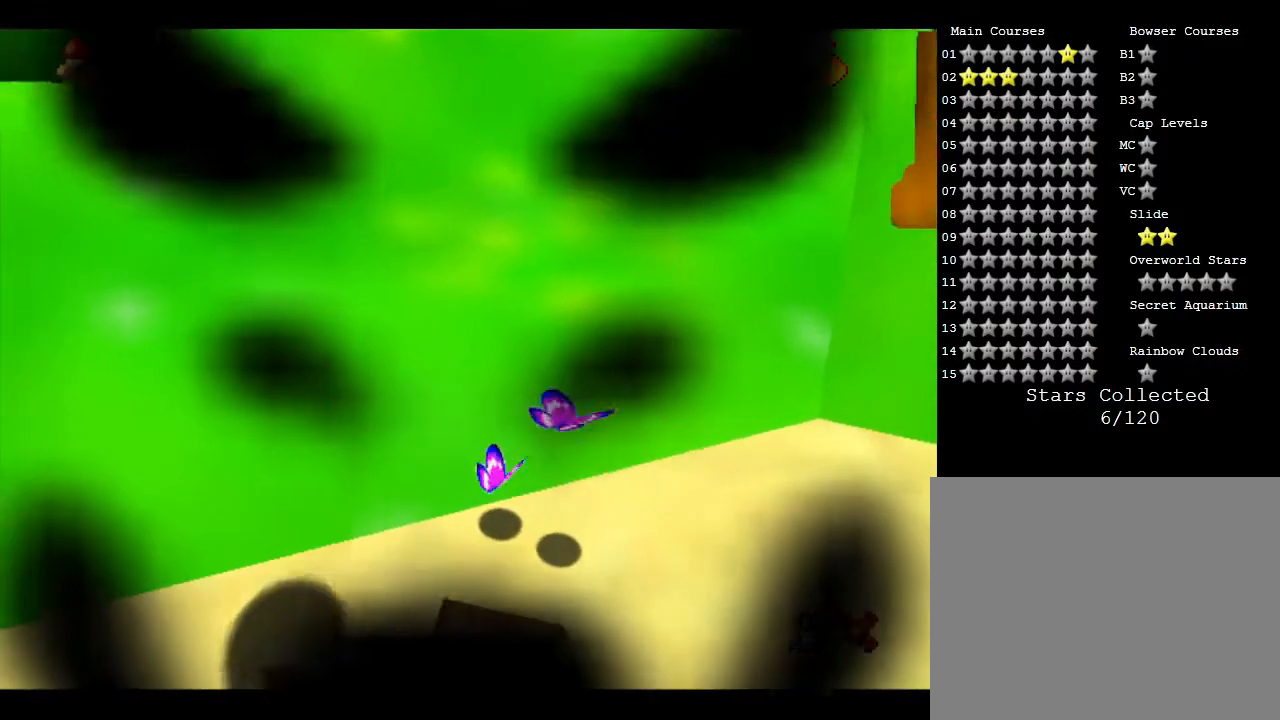
{"buttons": [], "left_stick": "up", "events": []}
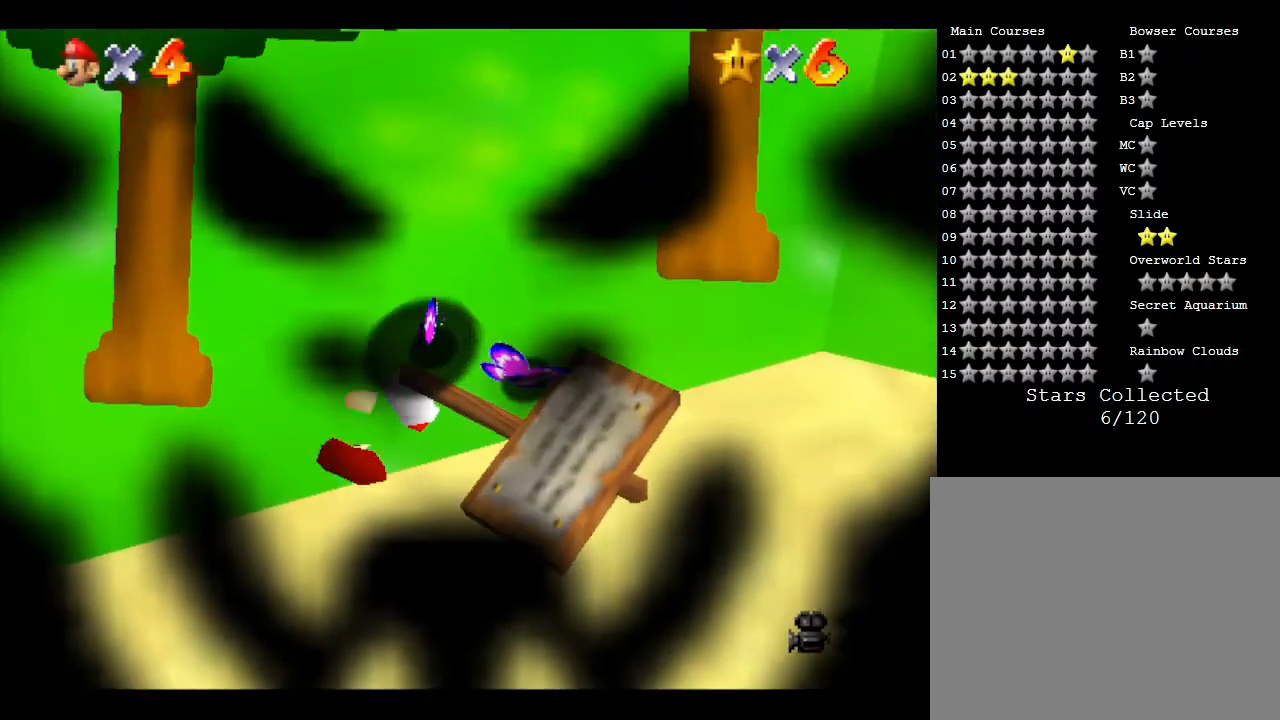
{"buttons": [], "left_stick": "up", "events": []}
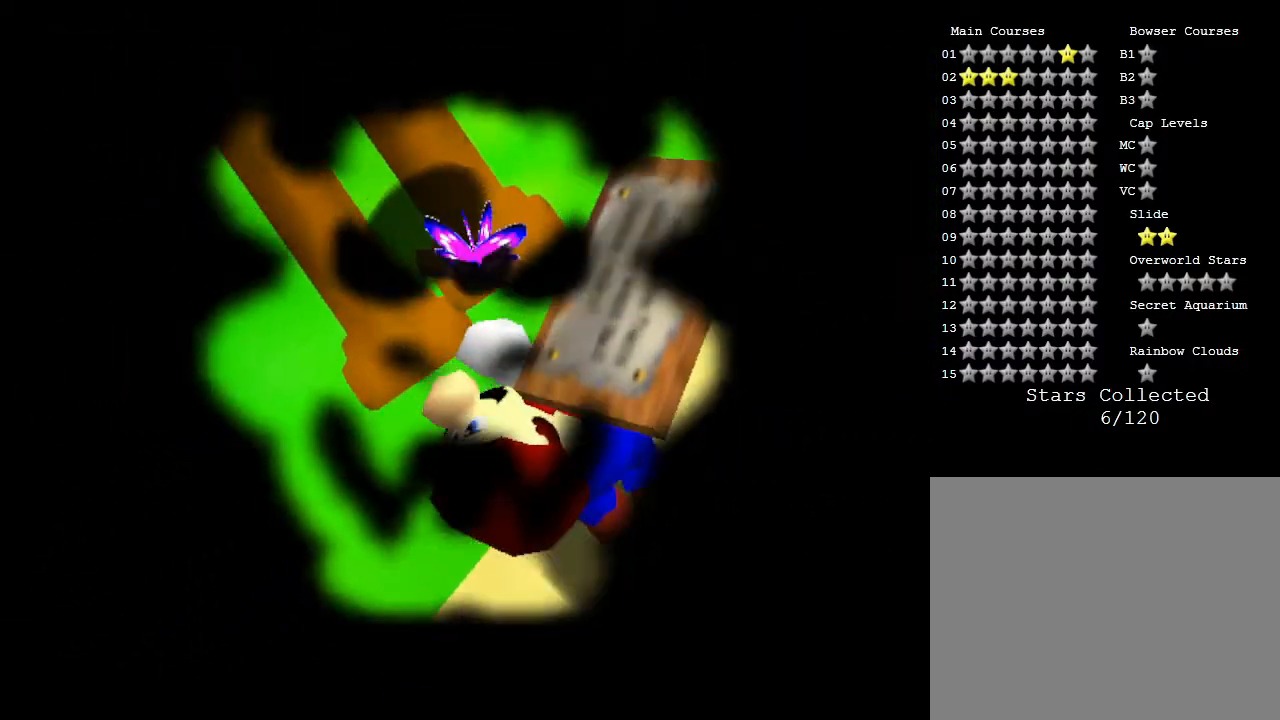
{"buttons": [], "left_stick": "center", "events": [[167, "left_stick", "center"]]}
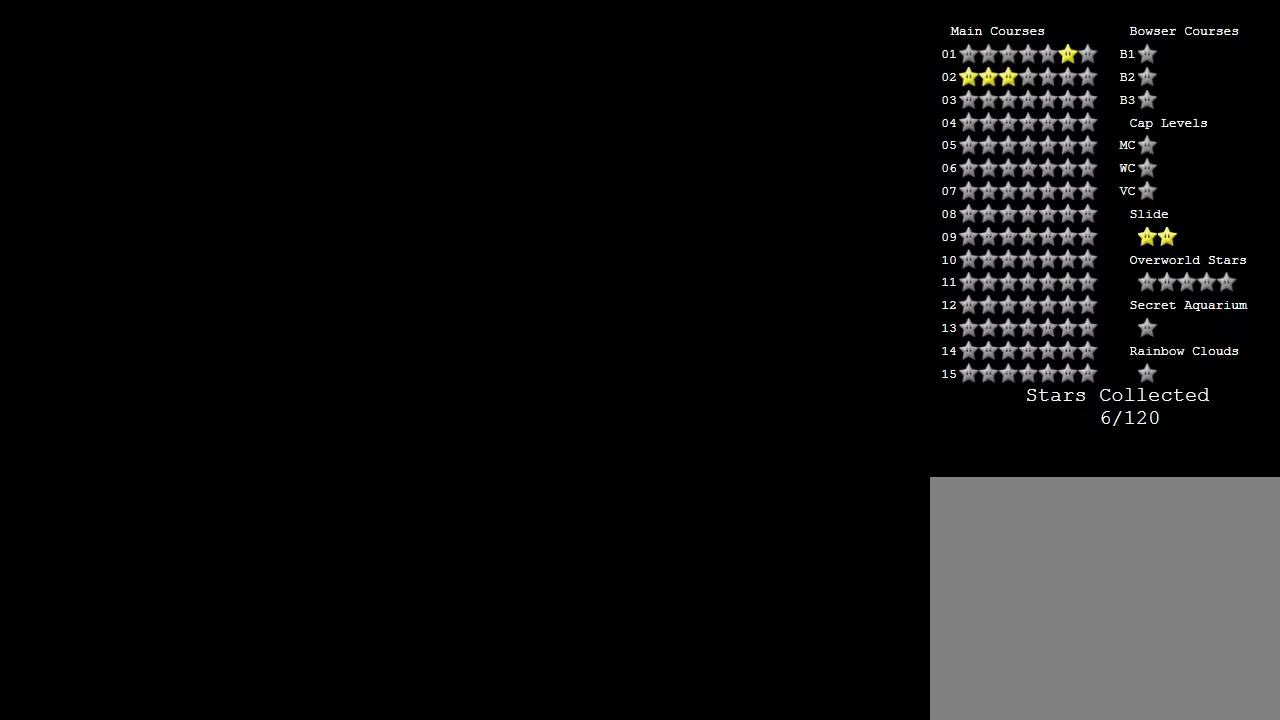
{"buttons": [], "left_stick": "center", "events": []}
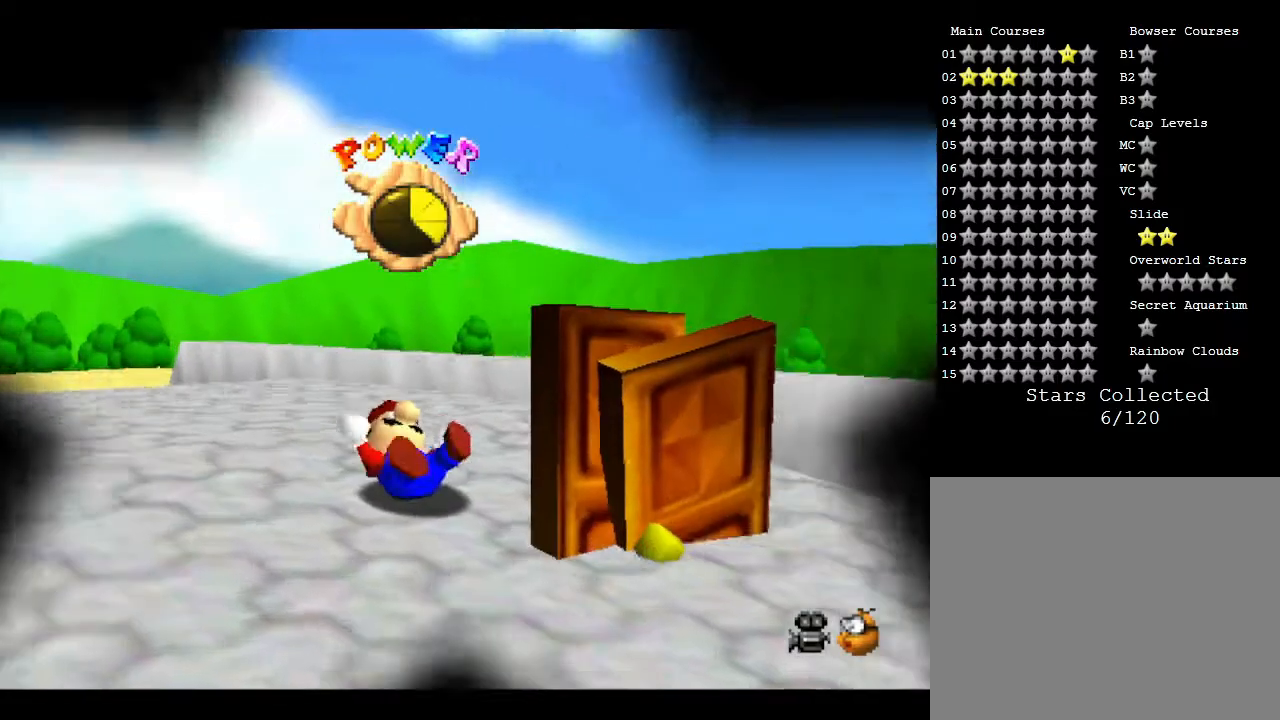
{"buttons": [], "left_stick": "center", "events": []}
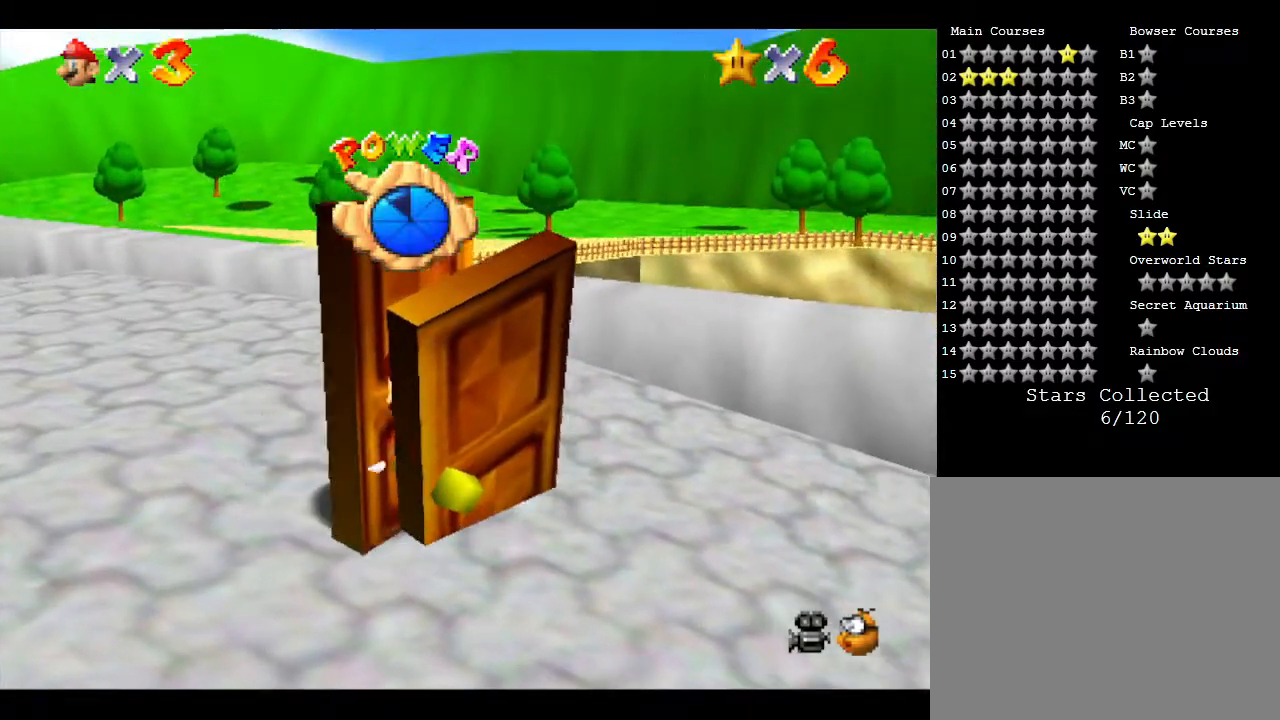
{"buttons": [], "left_stick": "right", "events": [[150, "left_stick", "right"]]}
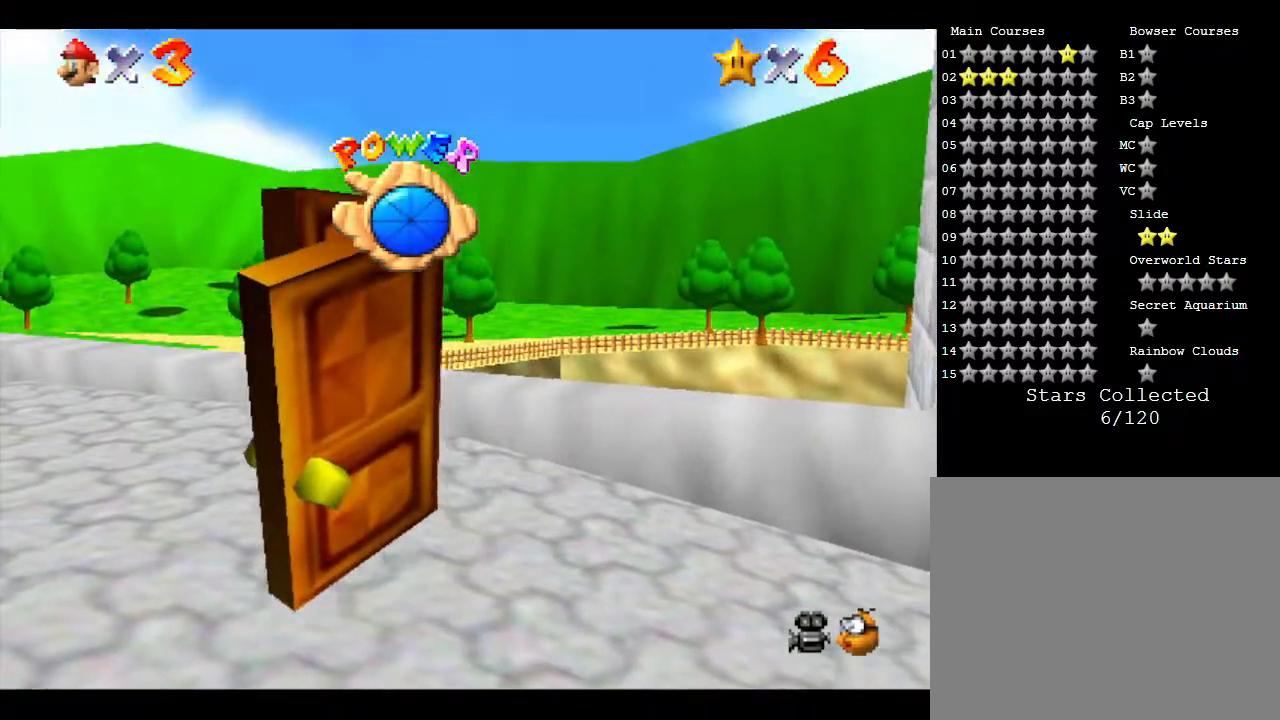
{"buttons": [], "left_stick": "down-right", "events": [[133, "left_stick", "down-right"]]}
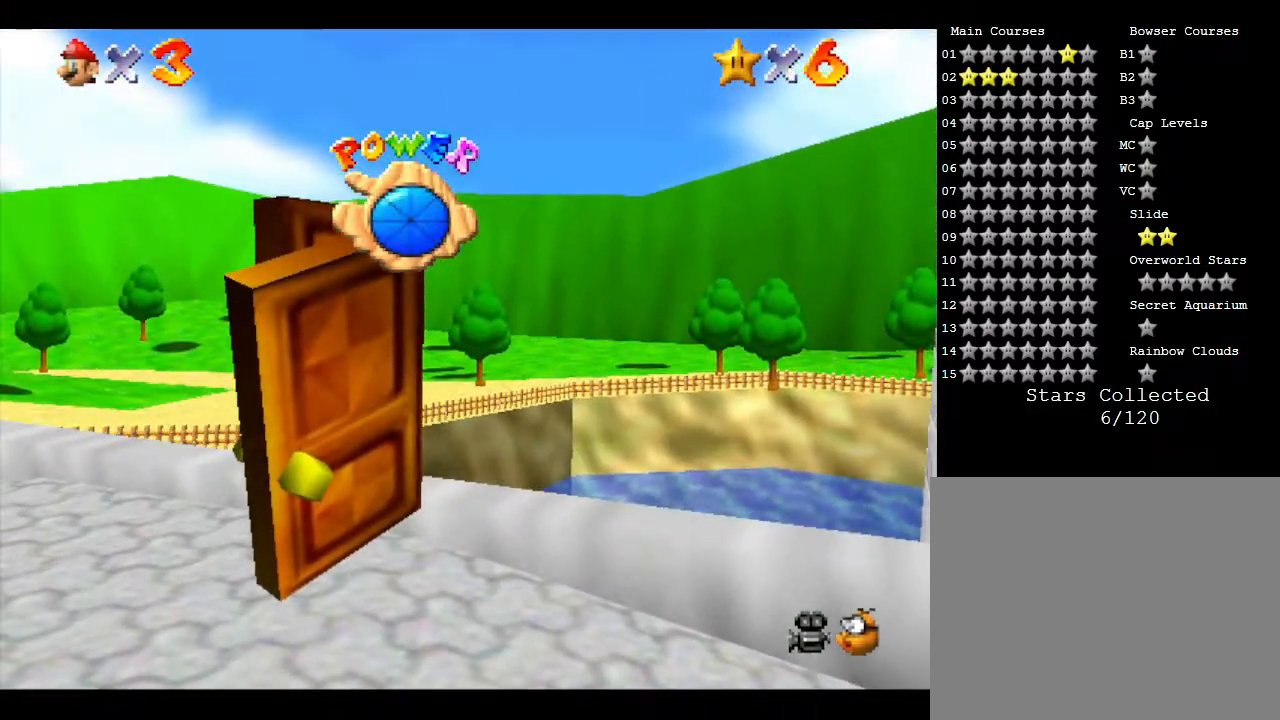
{"buttons": [], "left_stick": "center", "events": [[200, "left_stick", "center"]]}
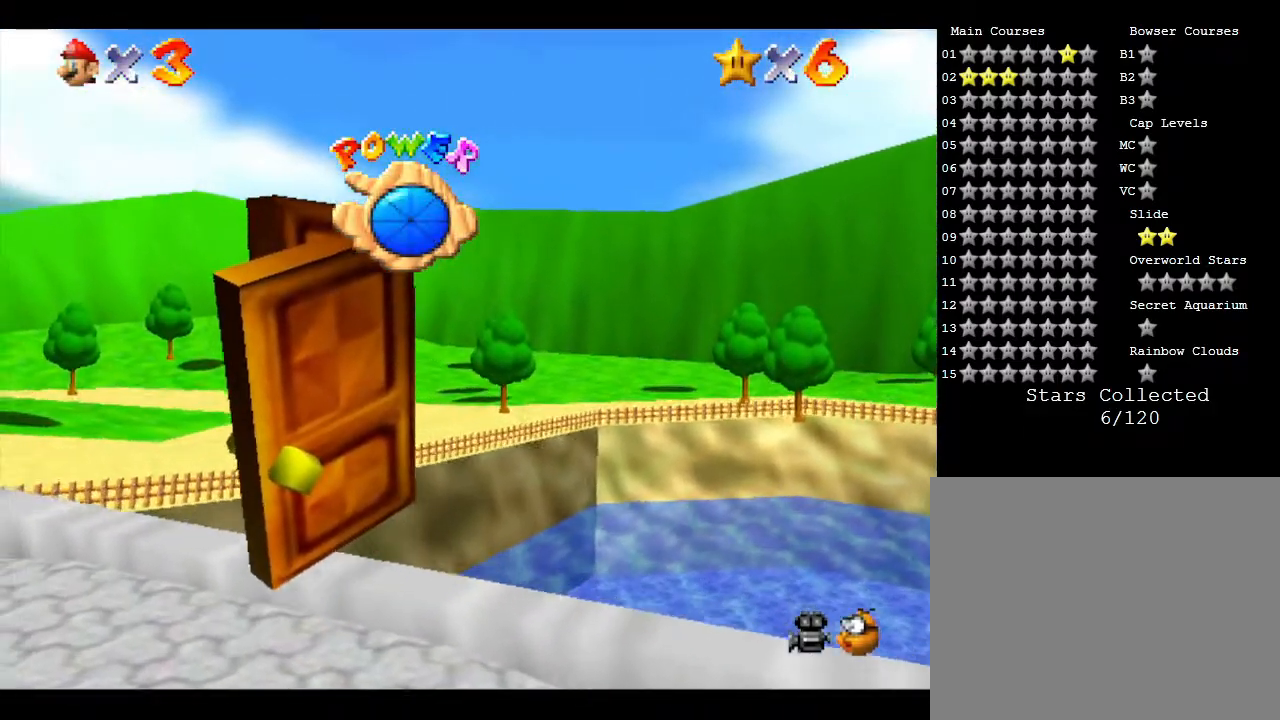
{"buttons": [], "left_stick": "down-right", "events": [[250, "left_stick", "down-right"]]}
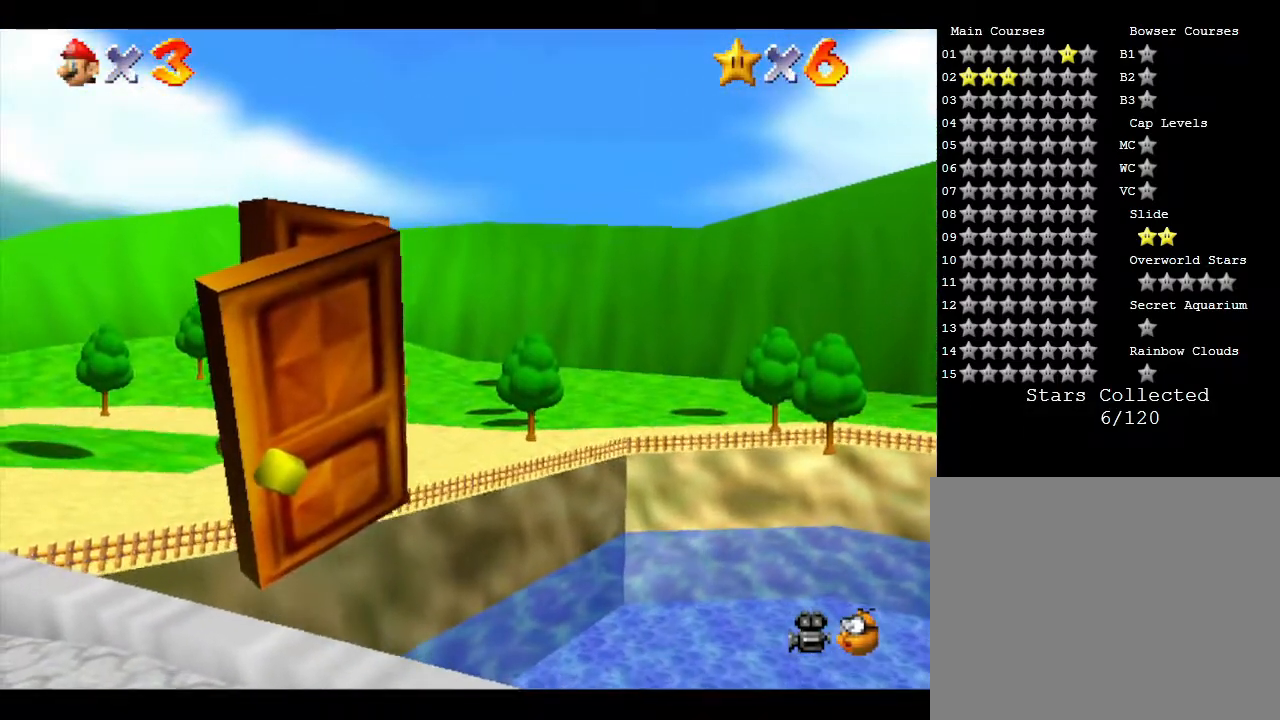
{"buttons": [], "left_stick": "center", "events": [[67, "left_stick", "center"]]}
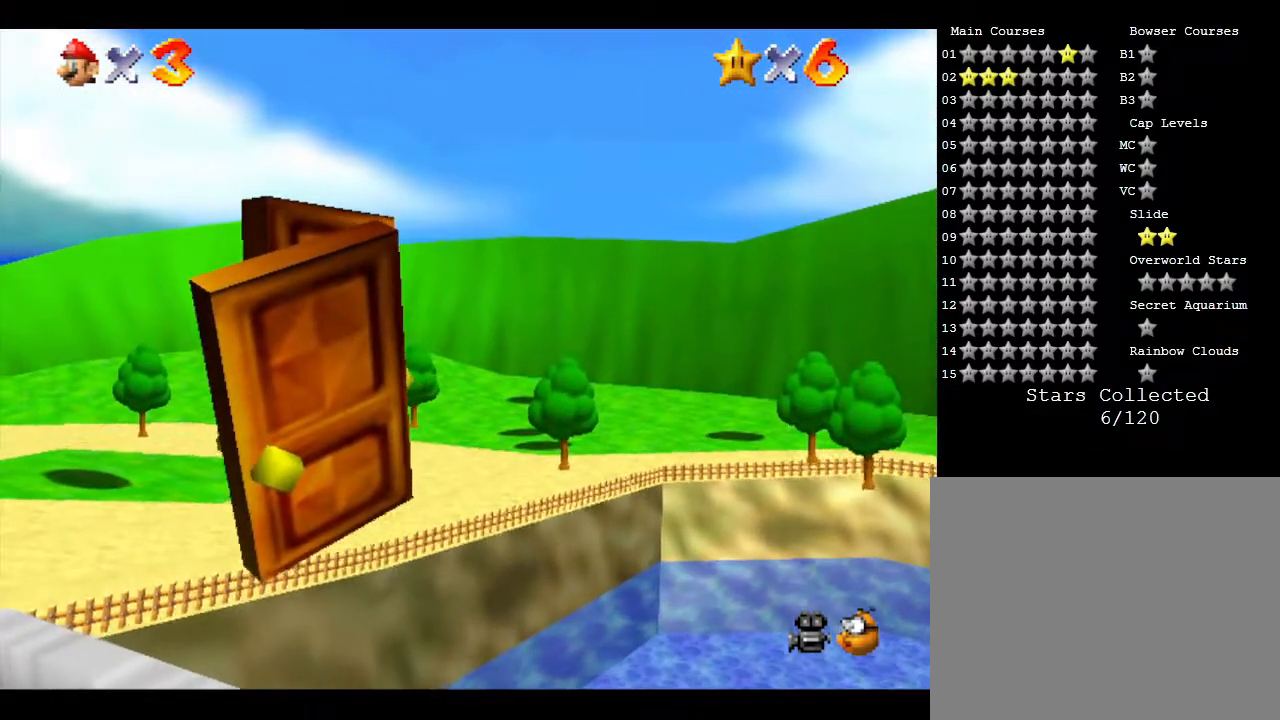
{"buttons": [], "left_stick": "down-right", "events": [[417, "left_stick", "down-right"]]}
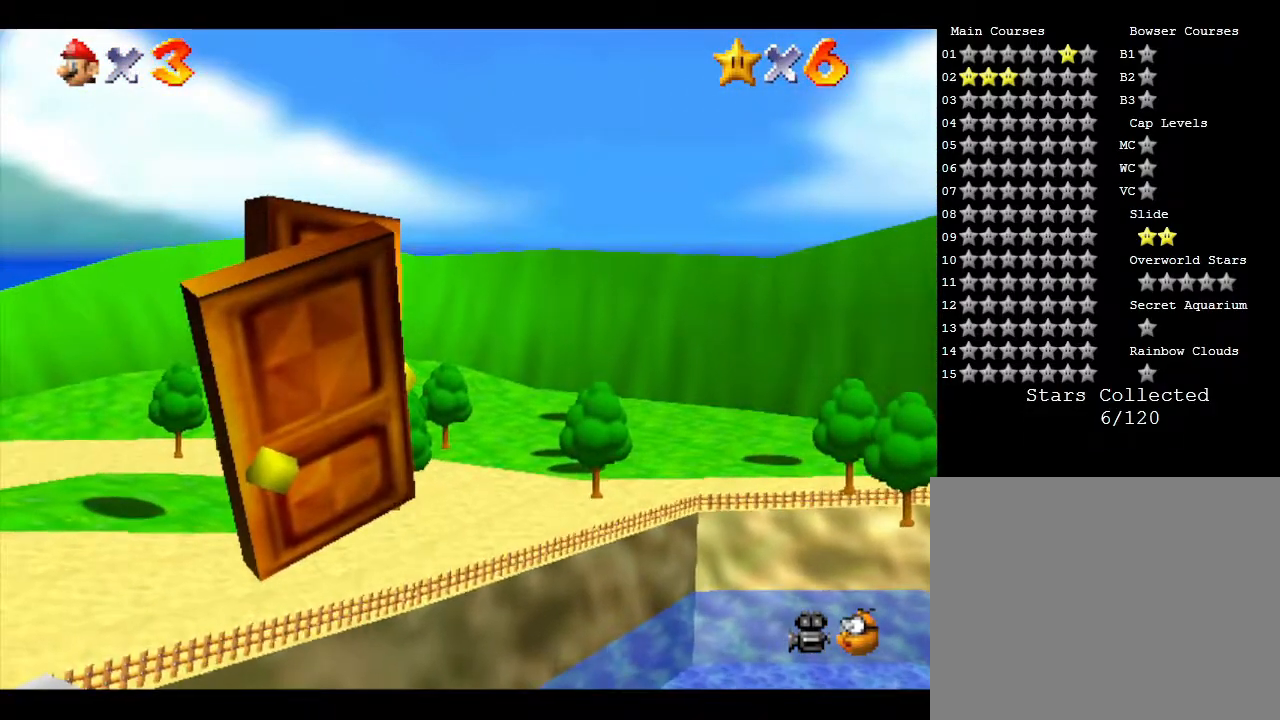
{"buttons": [], "left_stick": "center", "events": [[200, "left_stick", "center"]]}
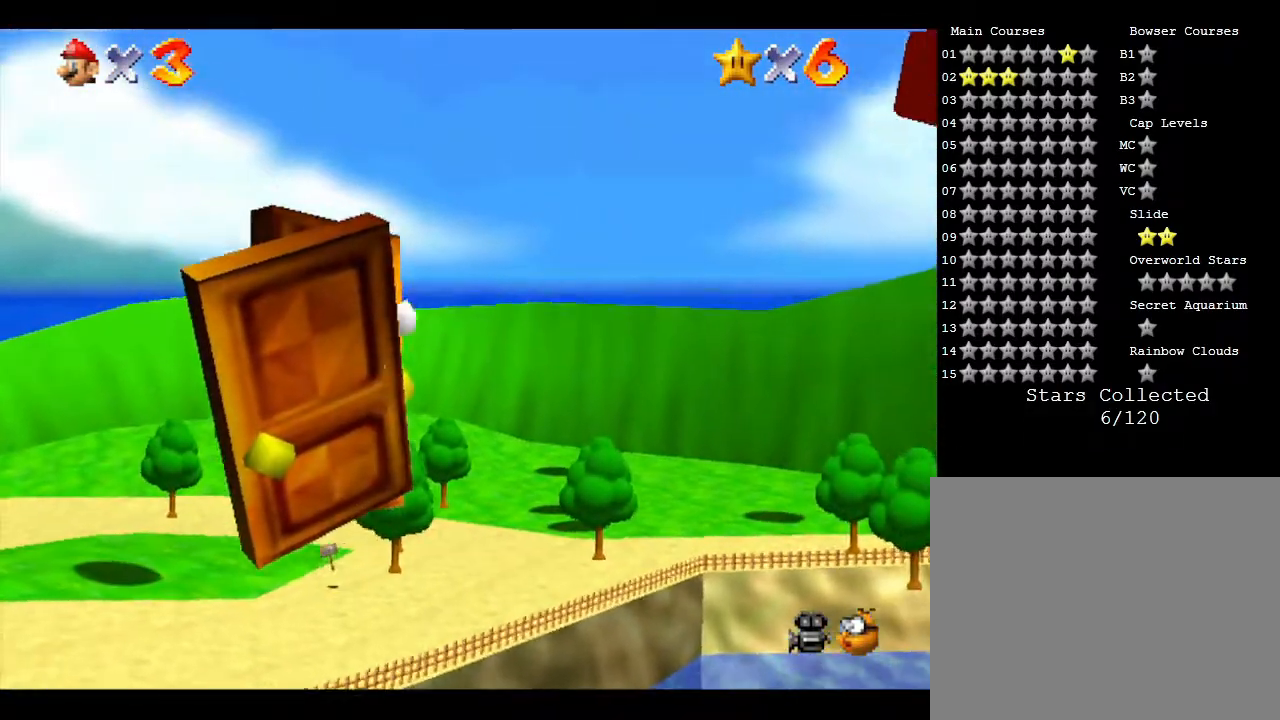
{"buttons": [], "left_stick": "down-right", "events": [[450, "left_stick", "down-right"]]}
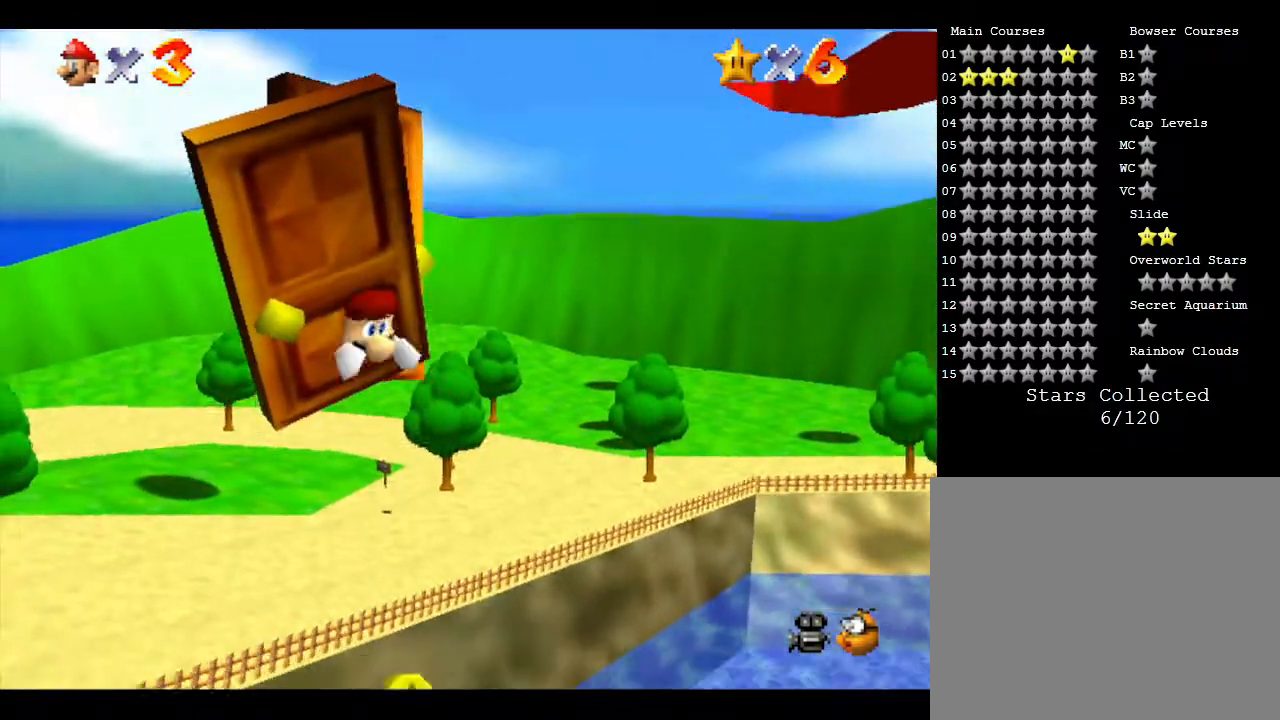
{"buttons": [], "left_stick": "center", "events": [[250, "left_stick", "center"]]}
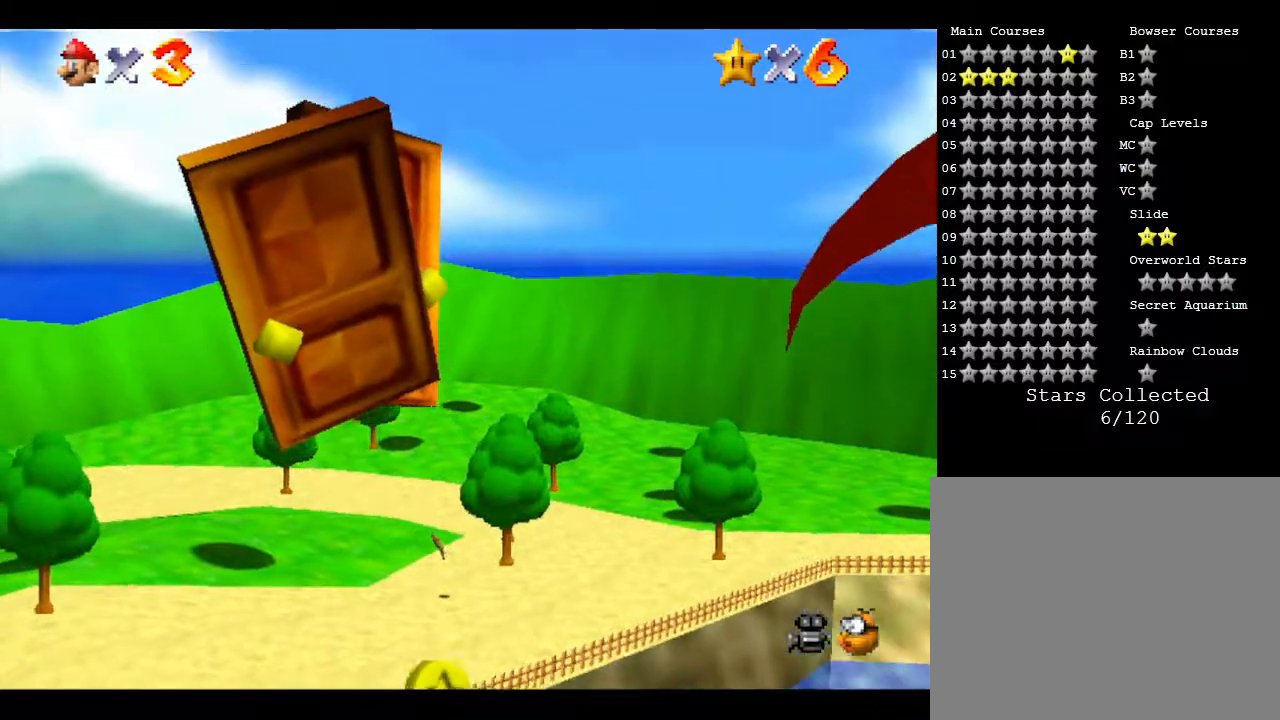
{"buttons": ["C_LEFT"], "left_stick": "center", "events": [[367, "C_LEFT", "down"]]}
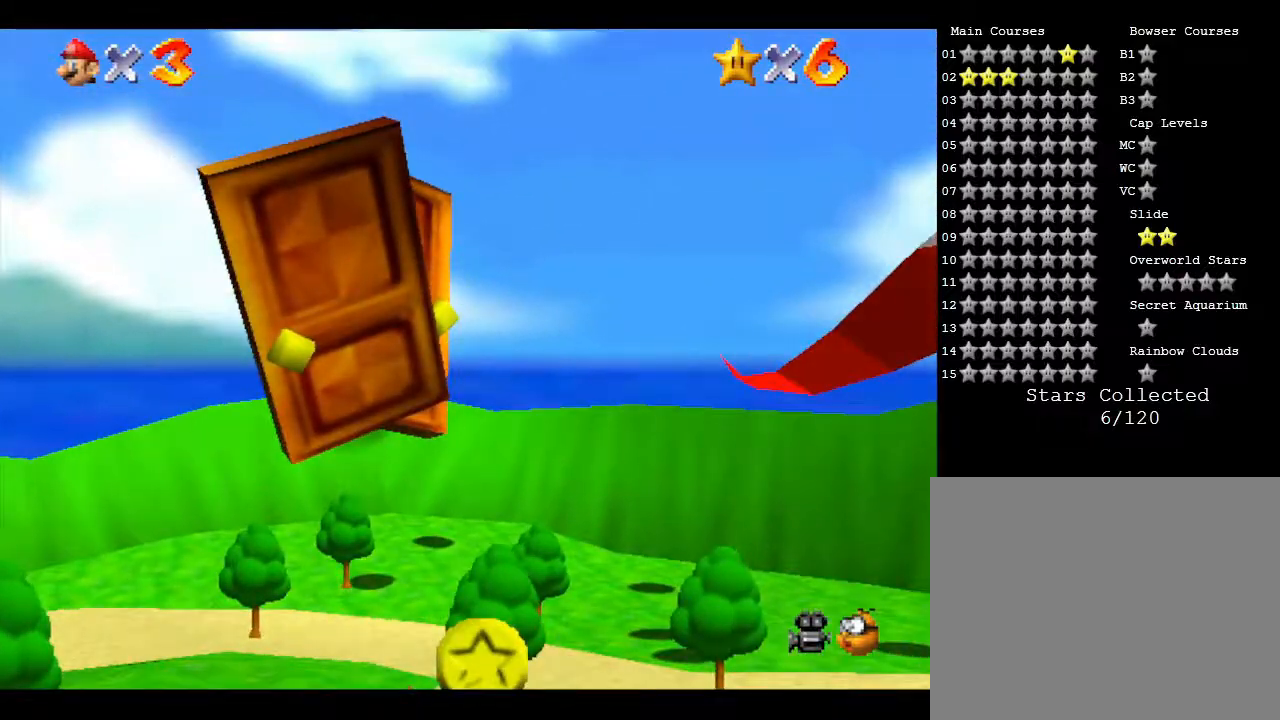
{"buttons": ["C_LEFT"], "left_stick": "center", "events": [[117, "C_LEFT", "up"], [450, "C_LEFT", "down"]]}
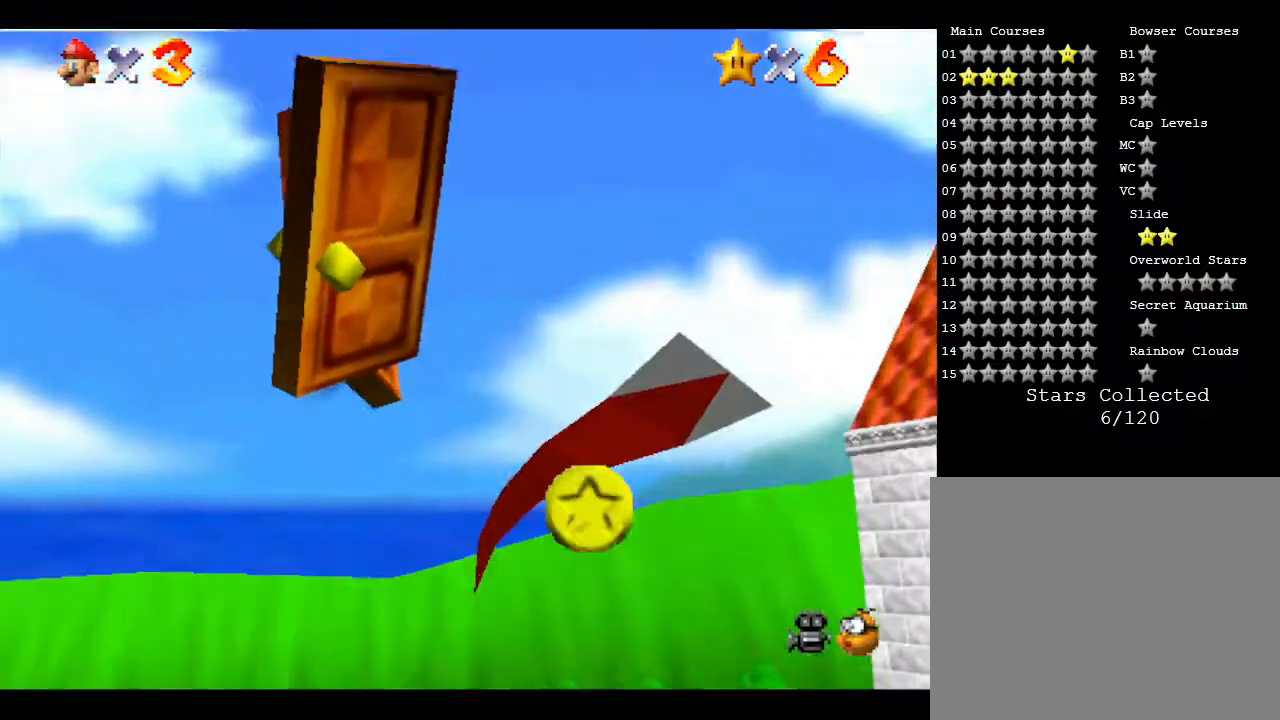
{"buttons": [], "left_stick": "center", "events": [[283, "C_LEFT", "up"]]}
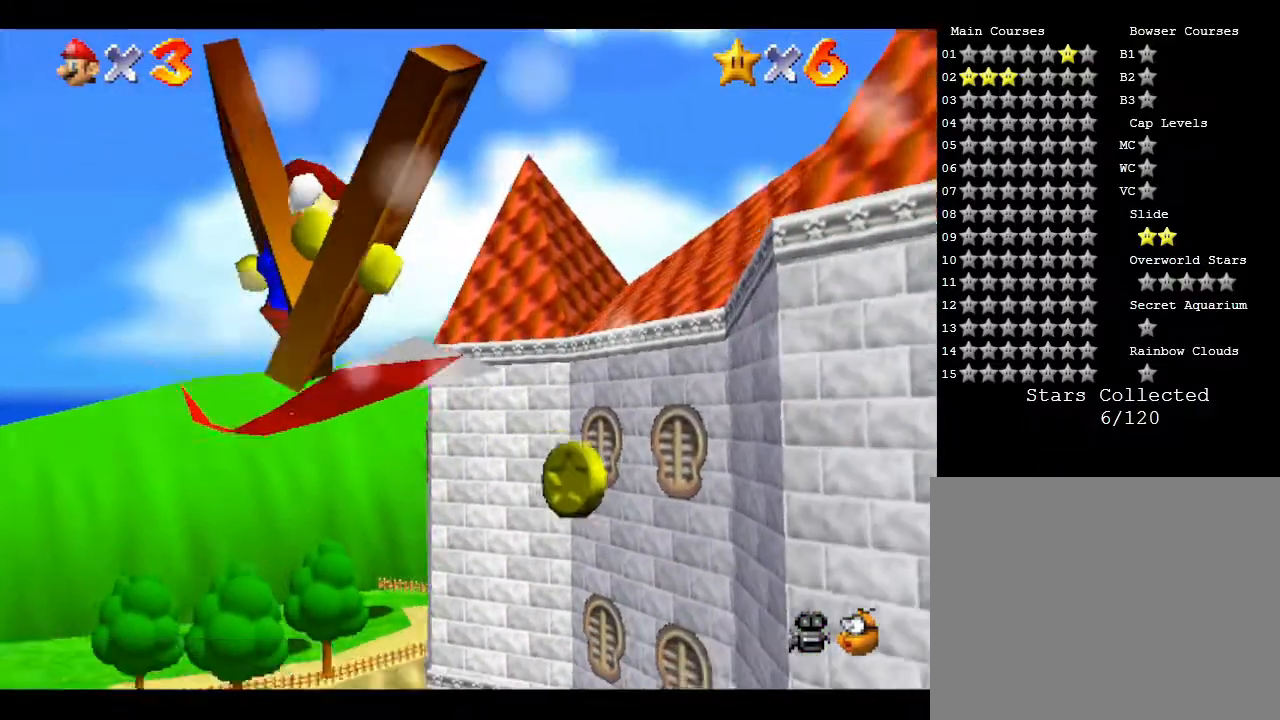
{"buttons": [], "left_stick": "right", "events": [[100, "left_stick", "right"], [250, "left_stick", "up-right"], [433, "left_stick", "right"]]}
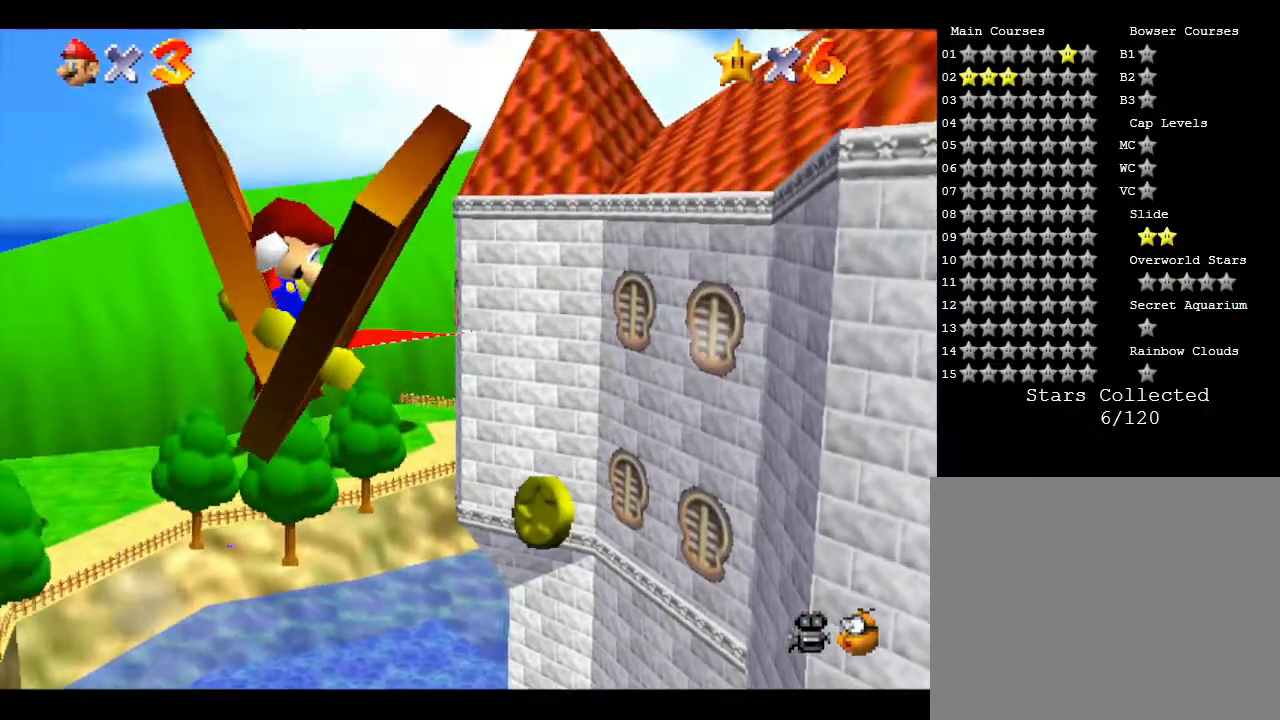
{"buttons": [], "left_stick": "down-right", "events": [[200, "left_stick", "down-right"]]}
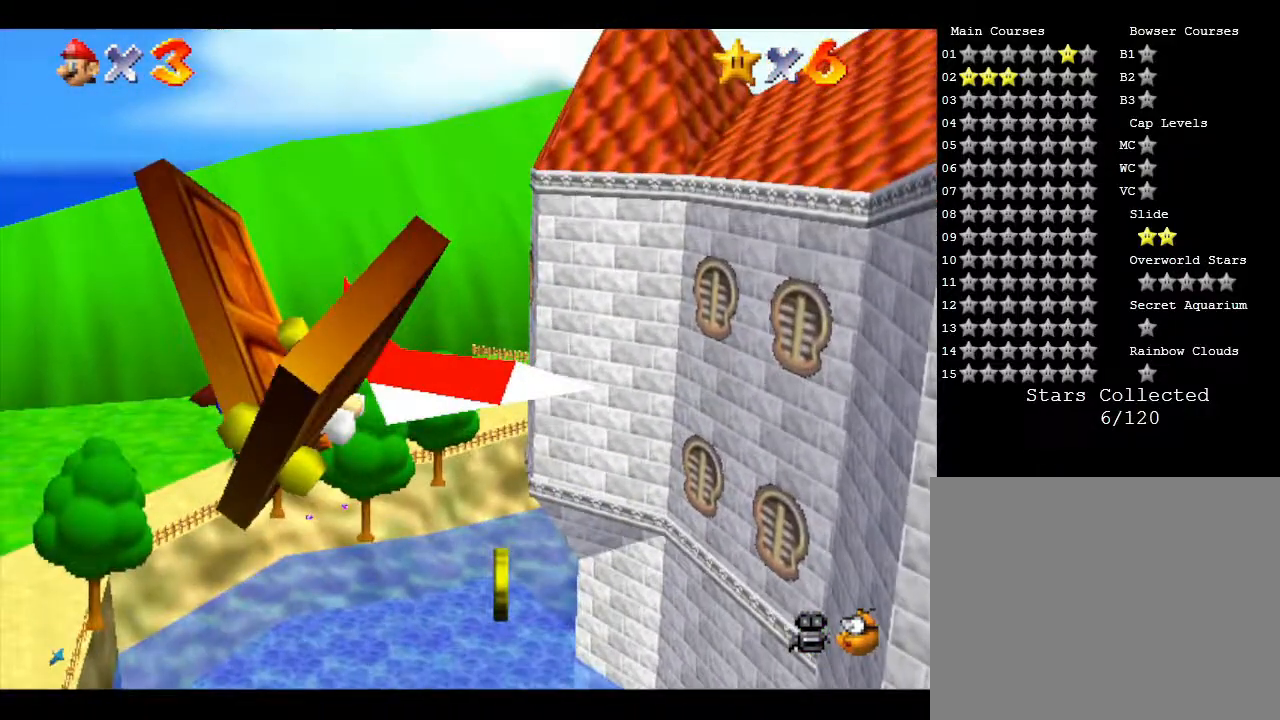
{"buttons": [], "left_stick": "center", "events": [[50, "left_stick", "center"]]}
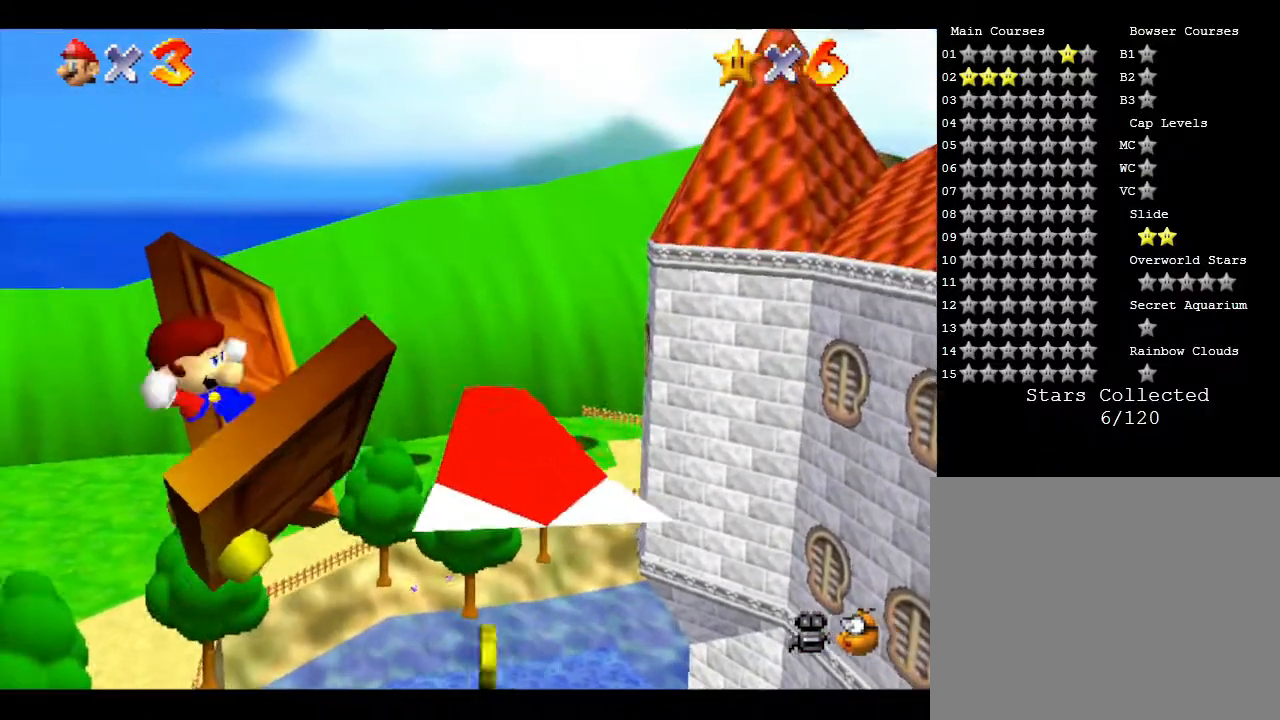
{"buttons": [], "left_stick": "center", "events": [[183, "left_stick", "down"], [400, "left_stick", "center"]]}
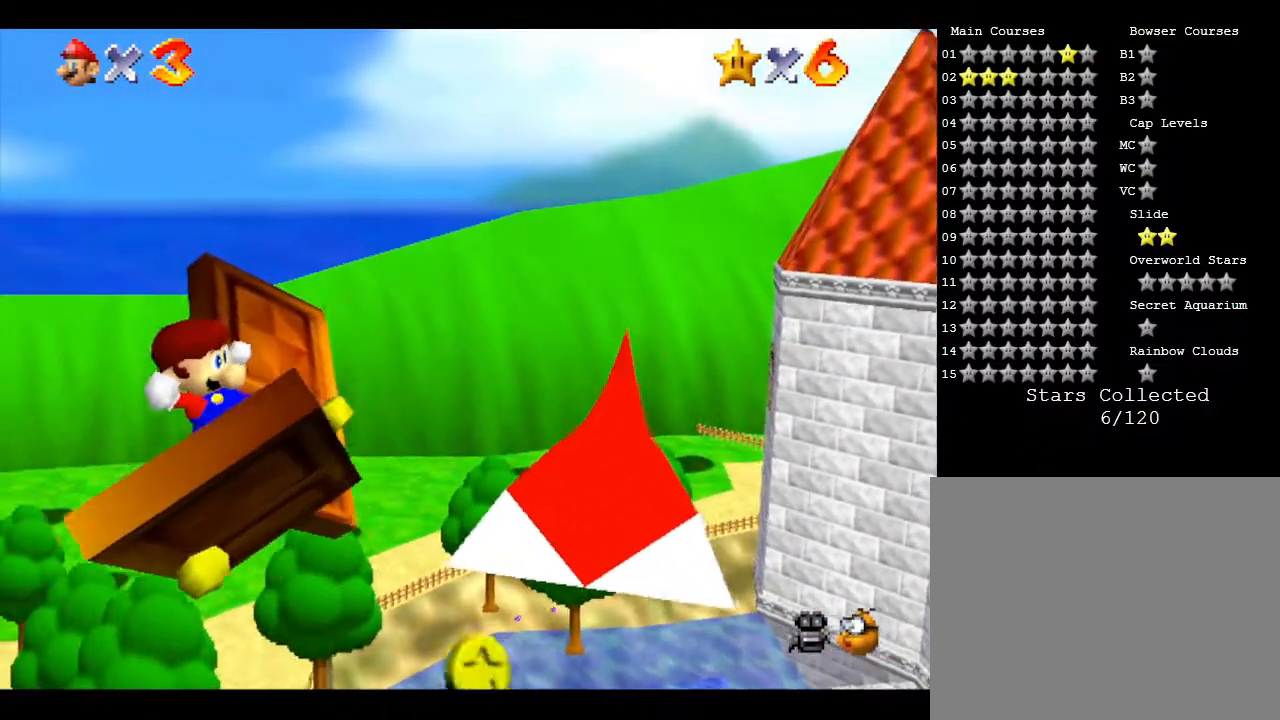
{"buttons": [], "left_stick": "center", "events": []}
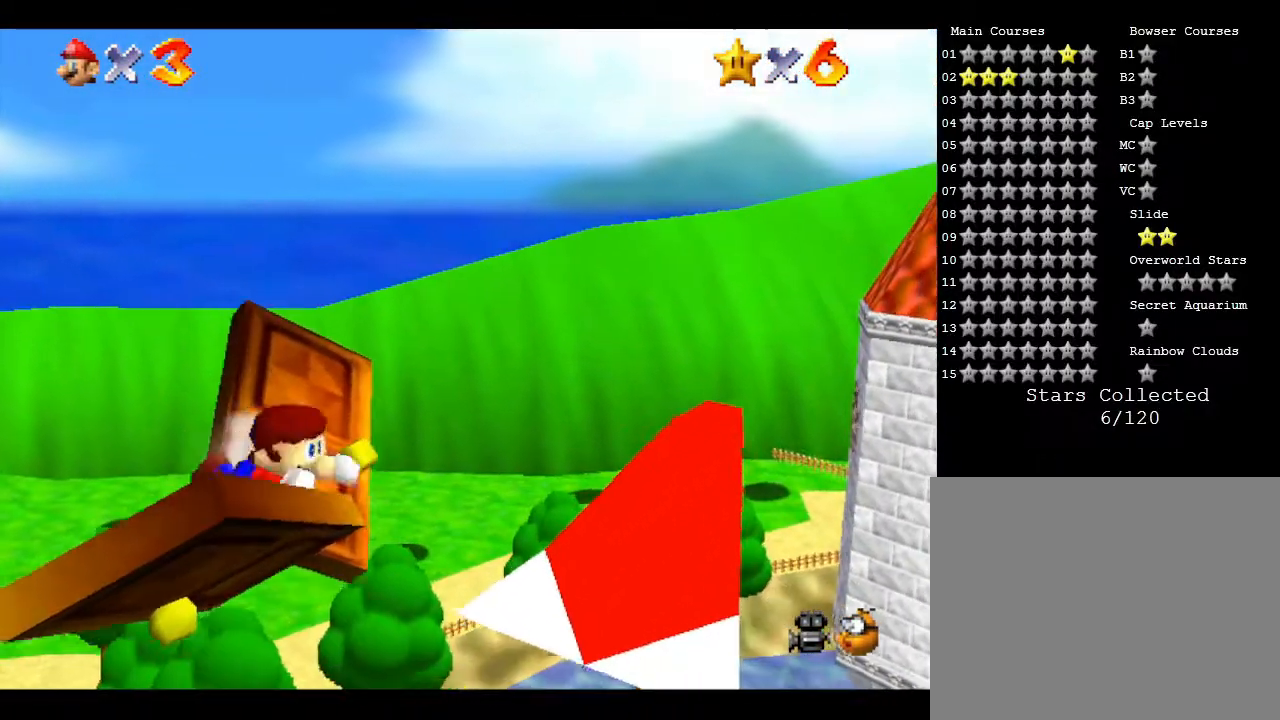
{"buttons": [], "left_stick": "center", "events": []}
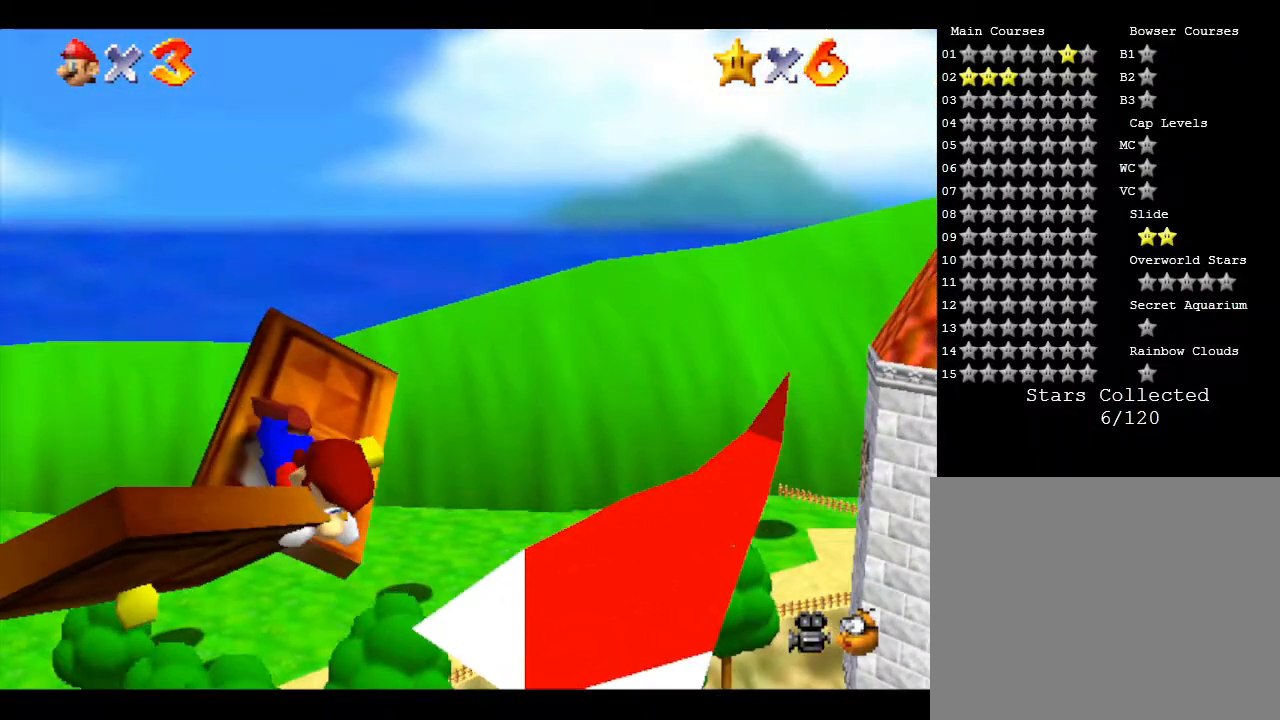
{"buttons": [], "left_stick": "center", "events": []}
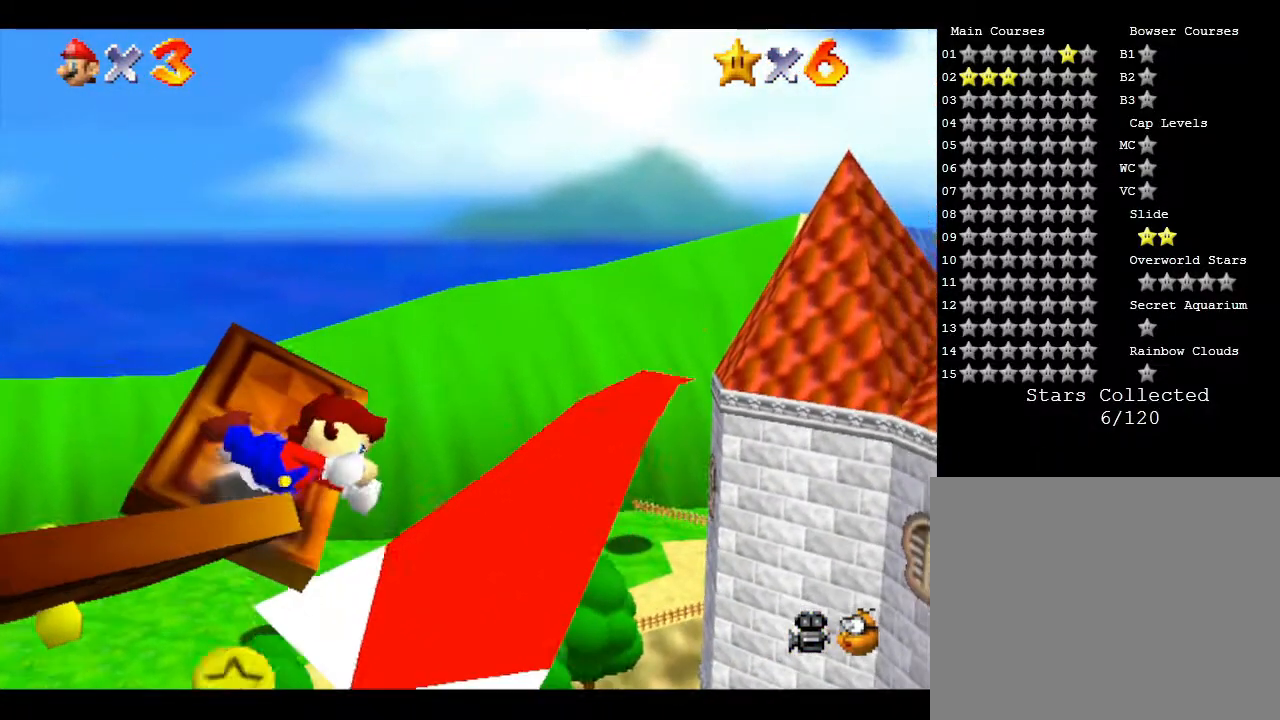
{"buttons": [], "left_stick": "center", "events": [[167, "left_stick", "left"], [283, "left_stick", "center"]]}
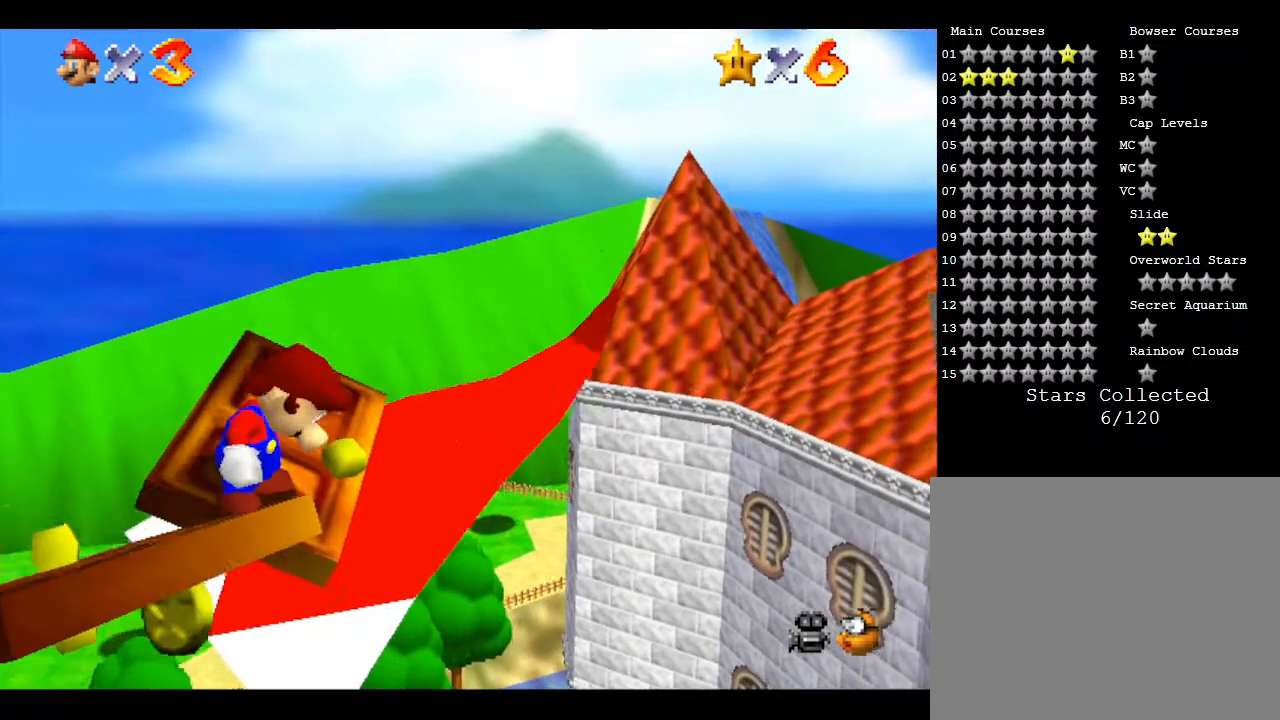
{"buttons": [], "left_stick": "center", "events": []}